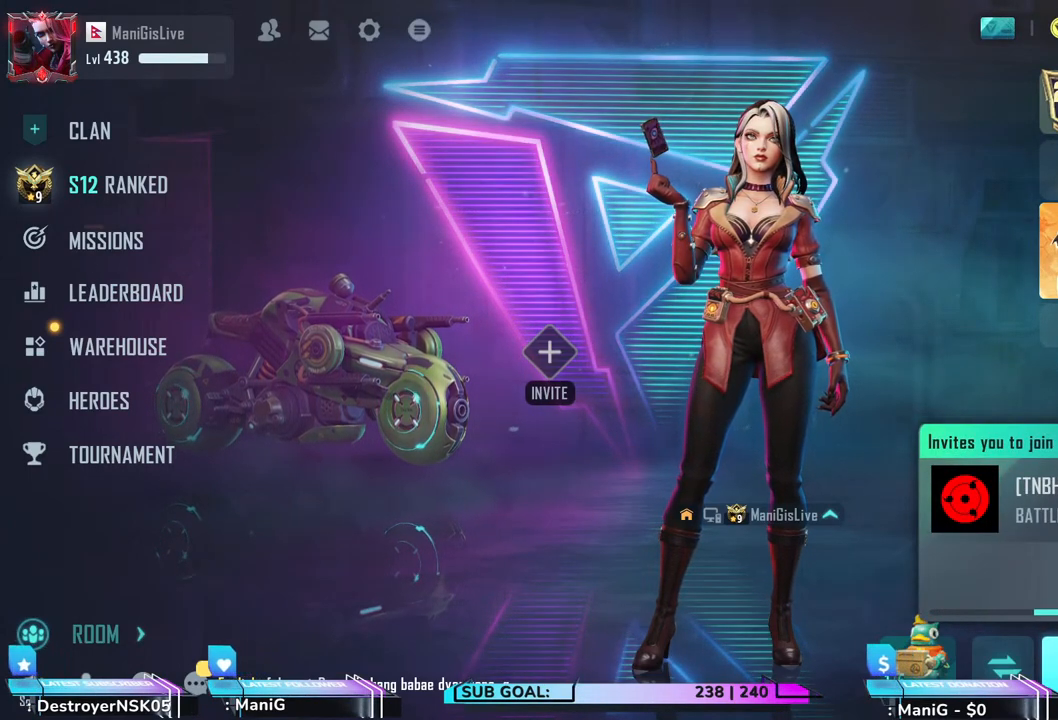
Gameplay with keyboard and mouse; each line is a JSON object with the keys and mouse buttons held at the frame after it. "events" lists presses ("down") and releases ("up") of "1", "2", "3", "4", "5", "a", "alt", "b", "c", "ctrl", "d", "e", "f", "g", "q", "r", "s", "shift", "space", "t", "tab", "v", "w", "x", "z", "mouse_left", "mouse_wheel", "mouse_right", "mouse_mb4" and "mouse_mb5" between this image and that frame as [ms after this image, input, new state], when the widget could be followed in between. "mouse_left", "mouse_wheel", "mouse_right", "mouse_mb4", "mouse_mb5" = the "left", "wheel", "right", "mb4", "mb5" buttons of the "mouse" list. No other keys are recorded. "wheel" means that the mouse wheel is clicked or scrolled. Not read: mouse_move.
{"keys": [], "mouse": ["left"], "events": [[483, "mouse_left", "down"]]}
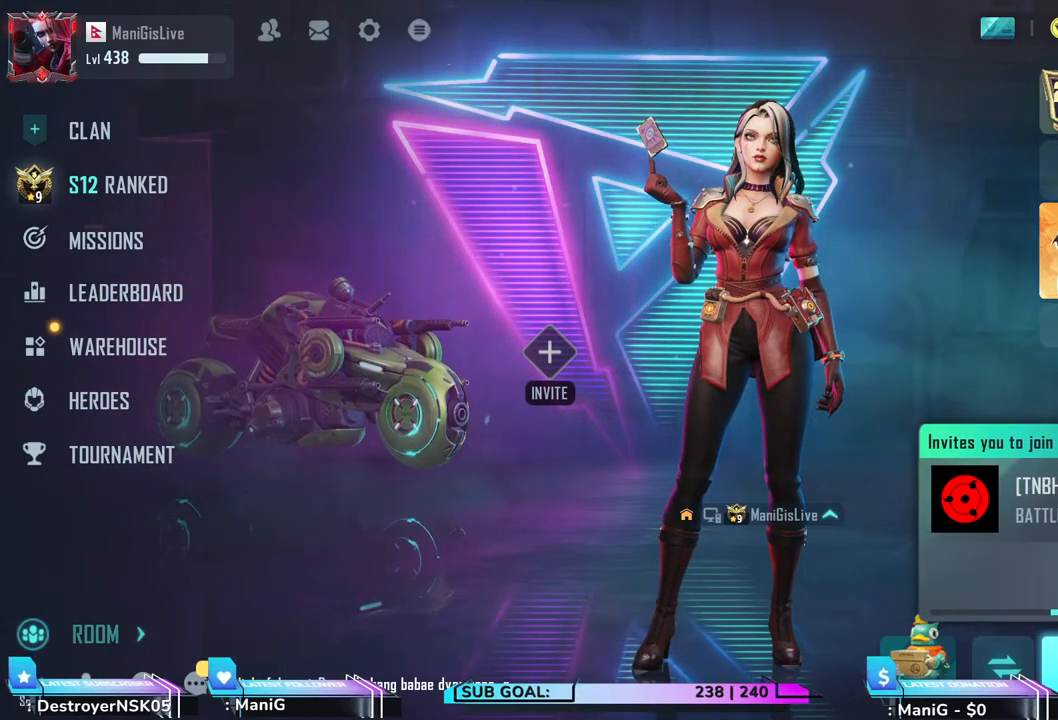
{"keys": [], "mouse": [], "events": [[100, "mouse_left", "up"]]}
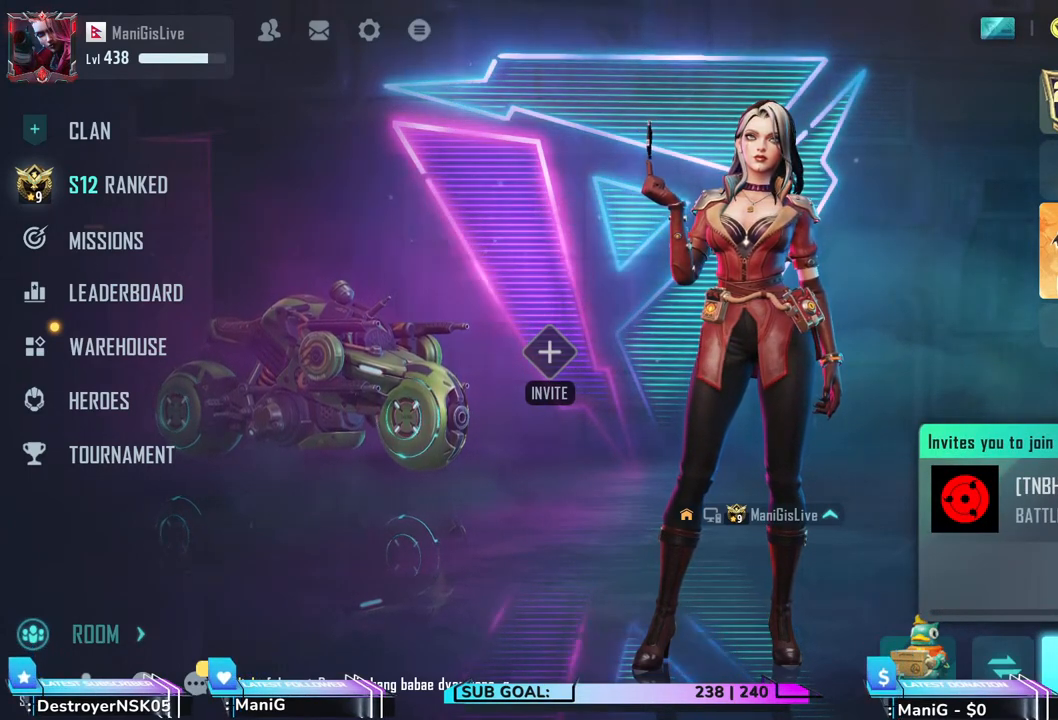
{"keys": [], "mouse": [], "events": []}
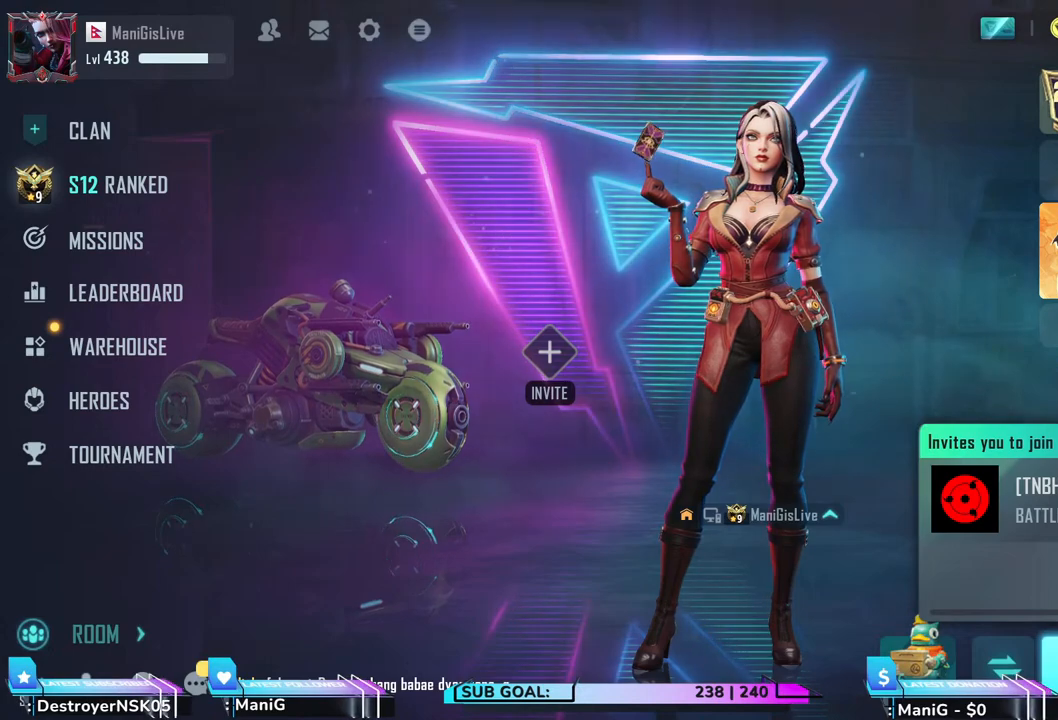
{"keys": [], "mouse": [], "events": []}
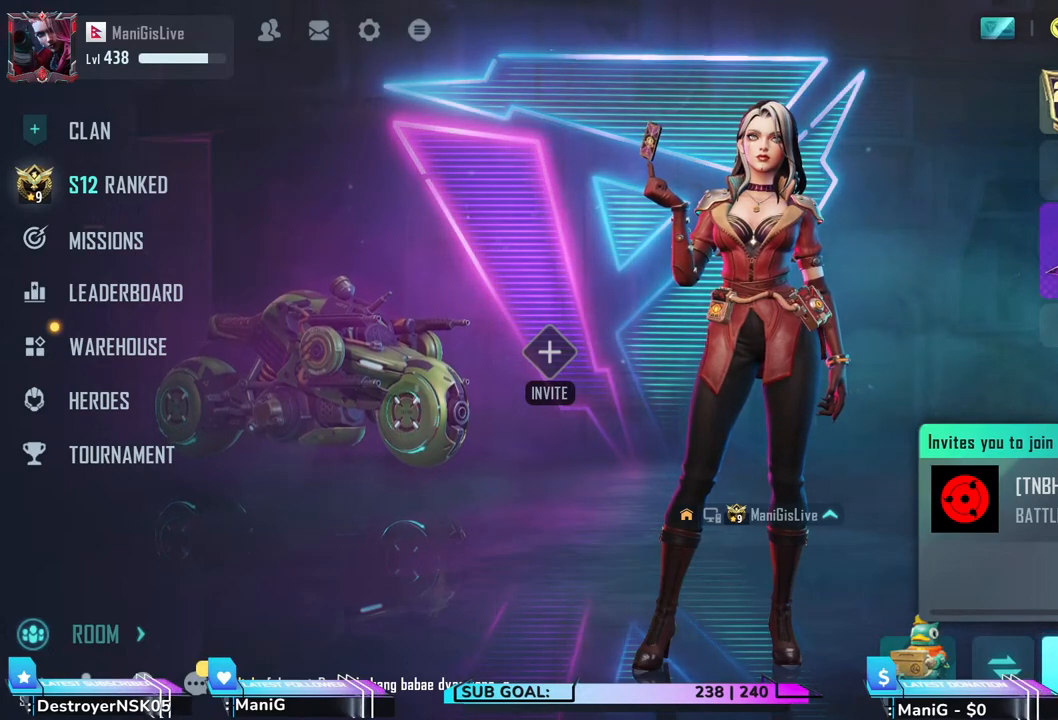
{"keys": [], "mouse": ["left"], "events": [[150, "mouse_left", "down"]]}
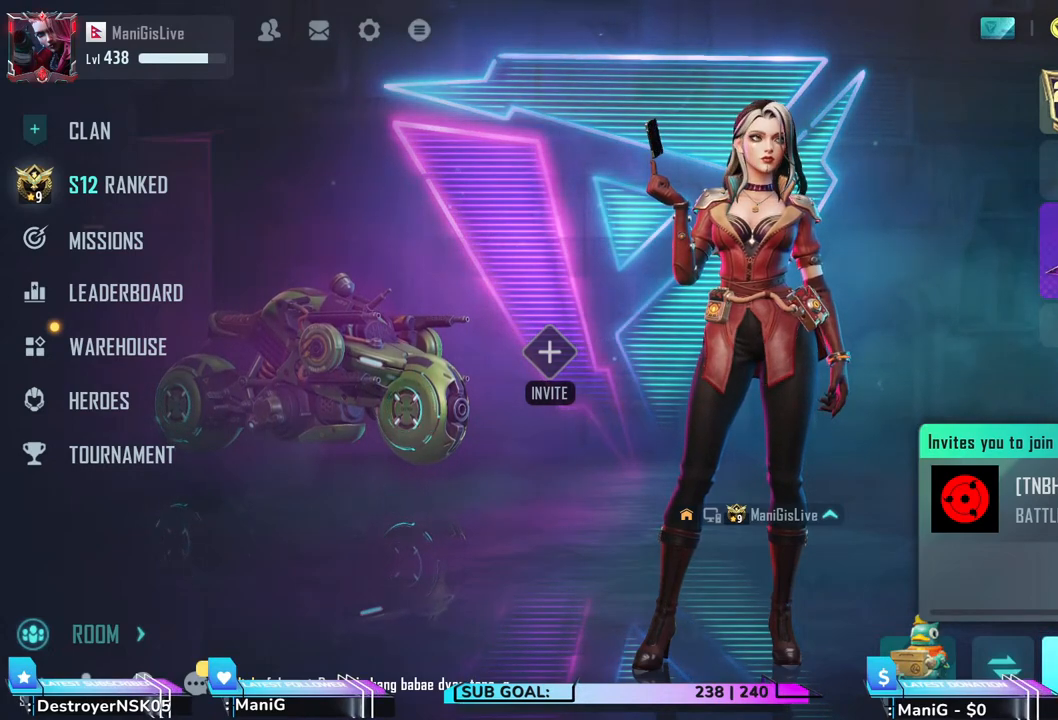
{"keys": [], "mouse": ["left"], "events": []}
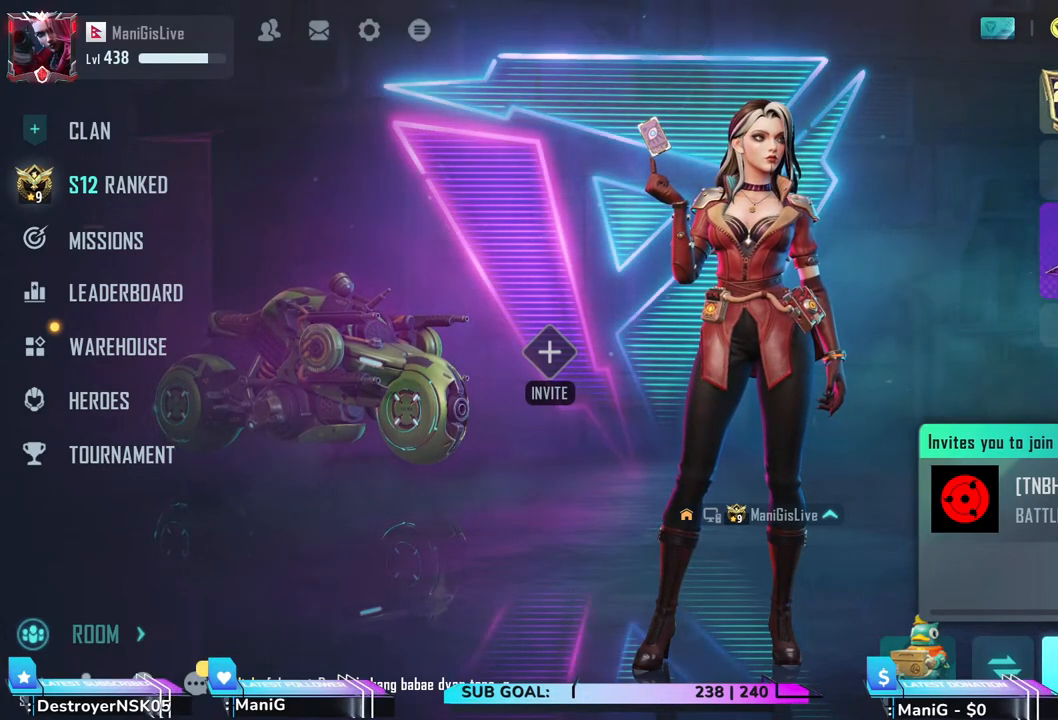
{"keys": [], "mouse": ["left"], "events": []}
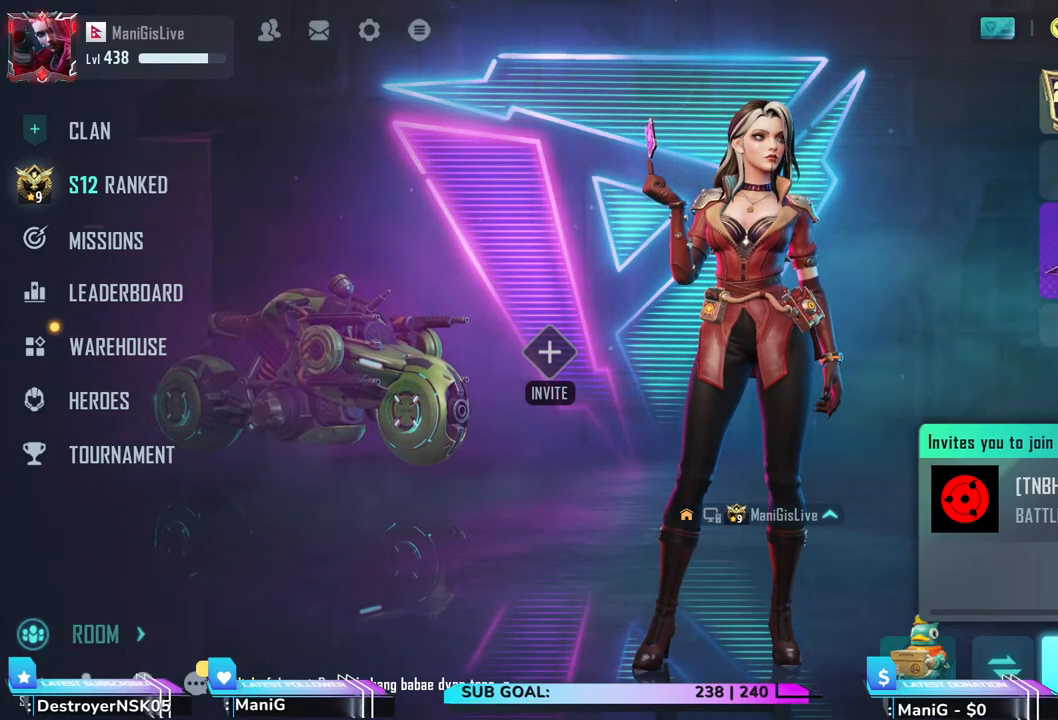
{"keys": [], "mouse": ["left"], "events": []}
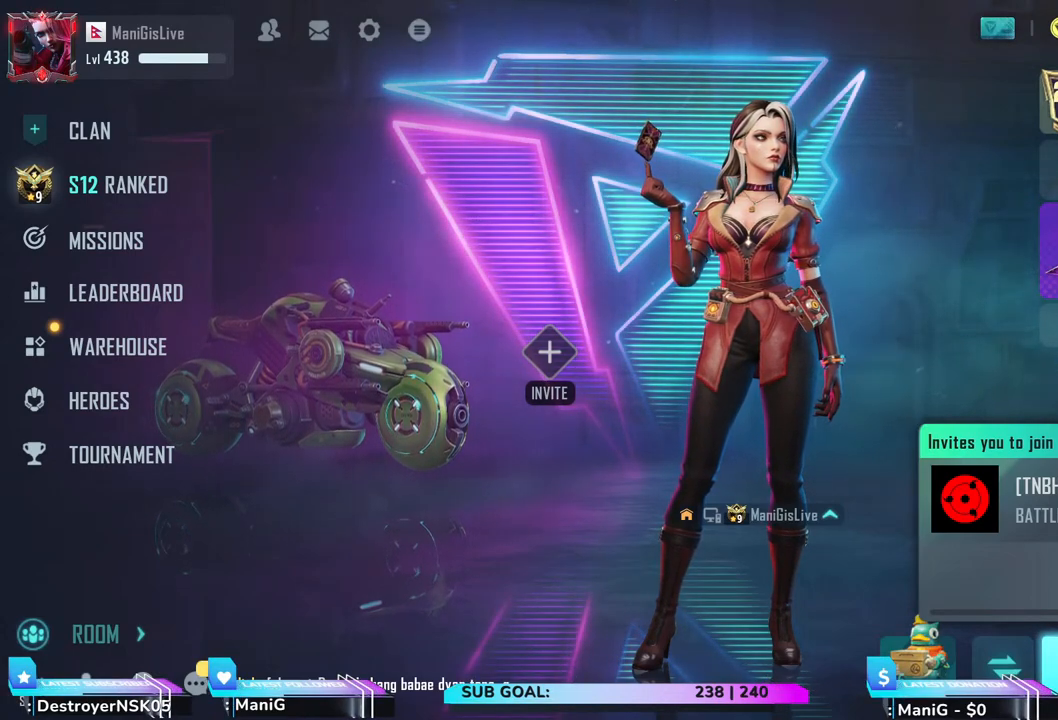
{"keys": [], "mouse": ["left"], "events": []}
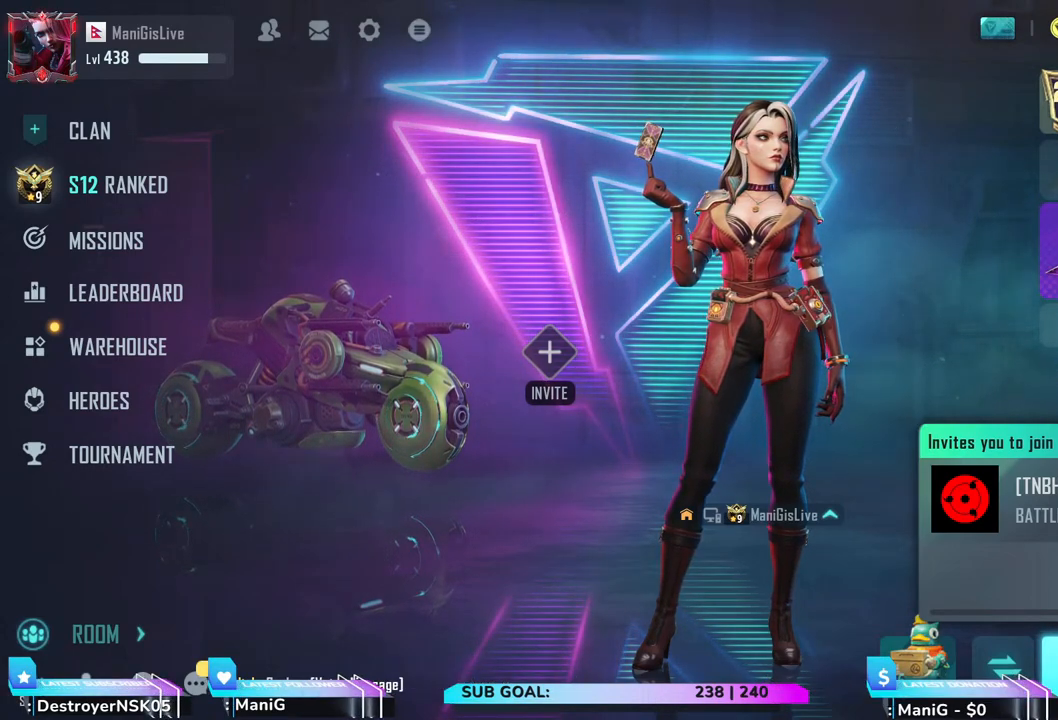
{"keys": [], "mouse": ["left"], "events": []}
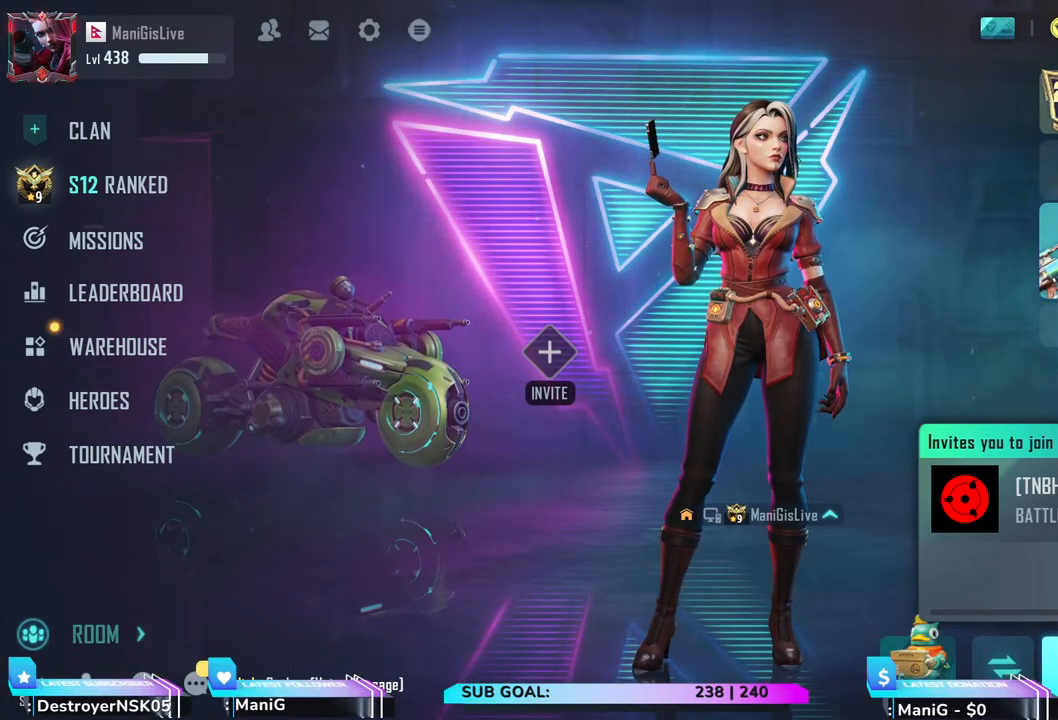
{"keys": [], "mouse": [], "events": [[100, "mouse_left", "up"]]}
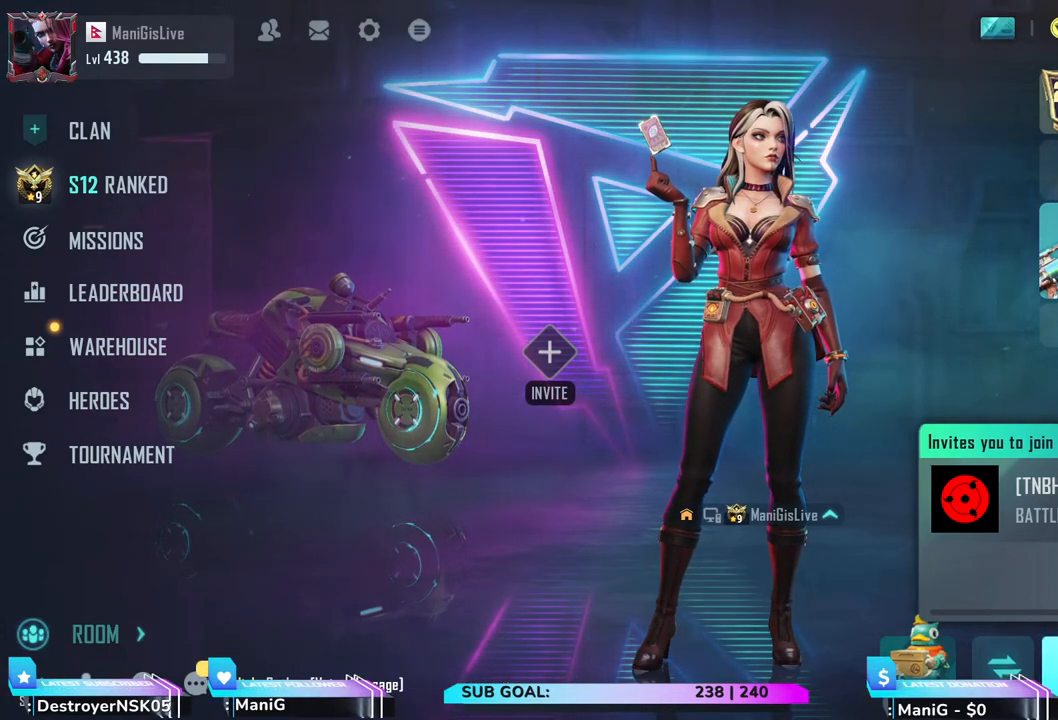
{"keys": [], "mouse": [], "events": []}
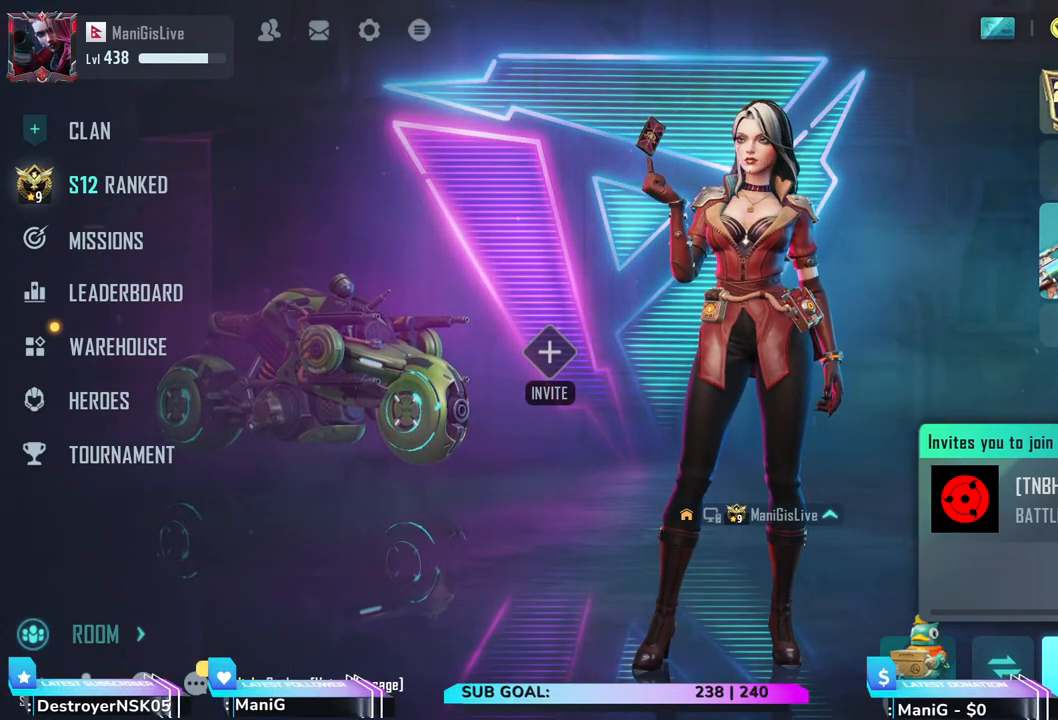
{"keys": [], "mouse": [], "events": []}
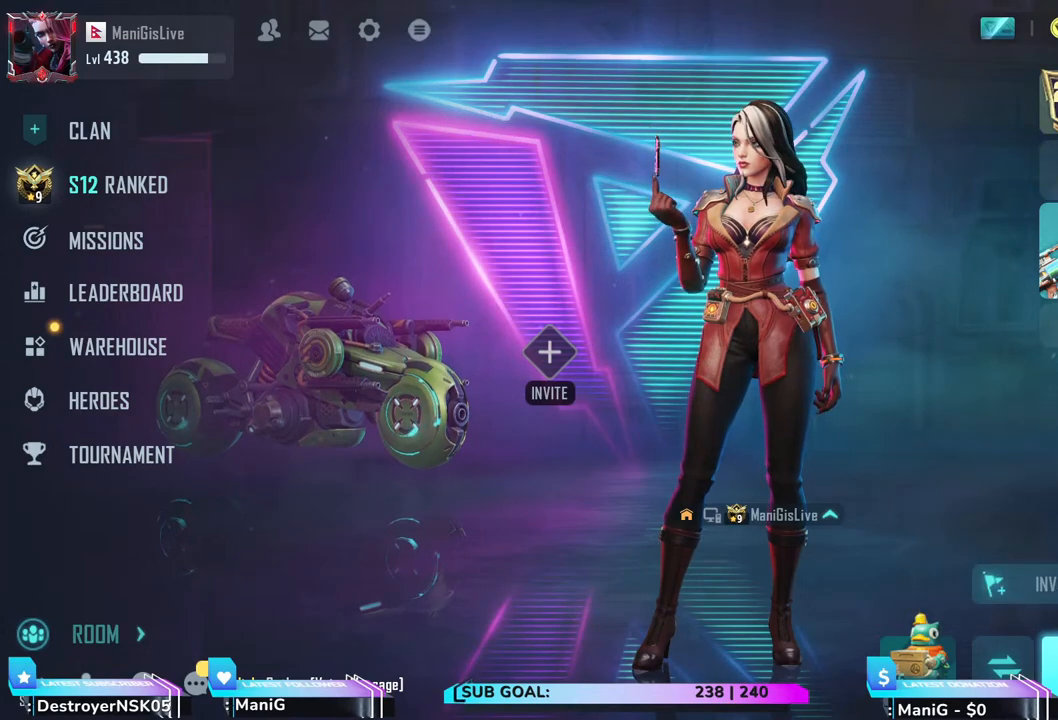
{"keys": [], "mouse": [], "events": []}
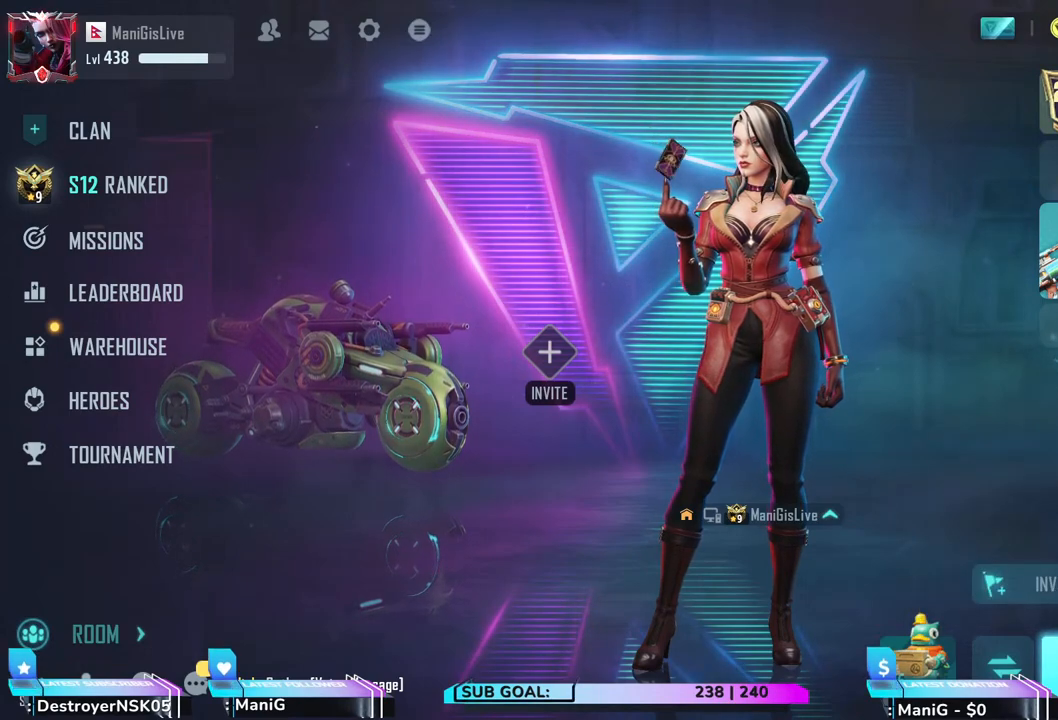
{"keys": [], "mouse": [], "events": []}
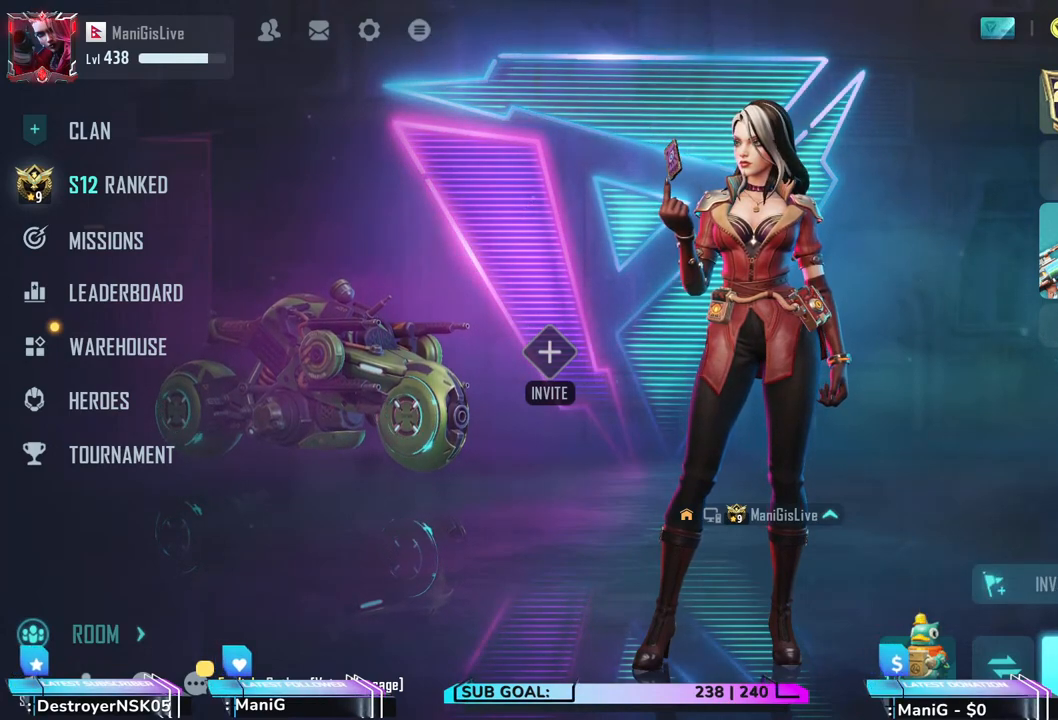
{"keys": [], "mouse": [], "events": []}
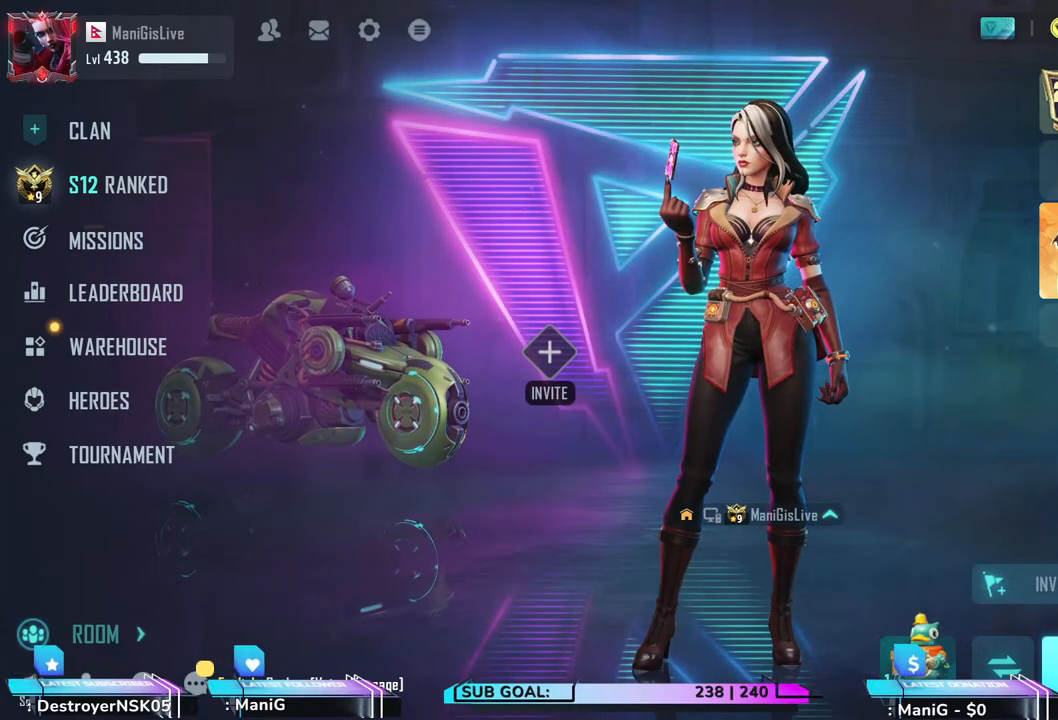
{"keys": [], "mouse": [], "events": []}
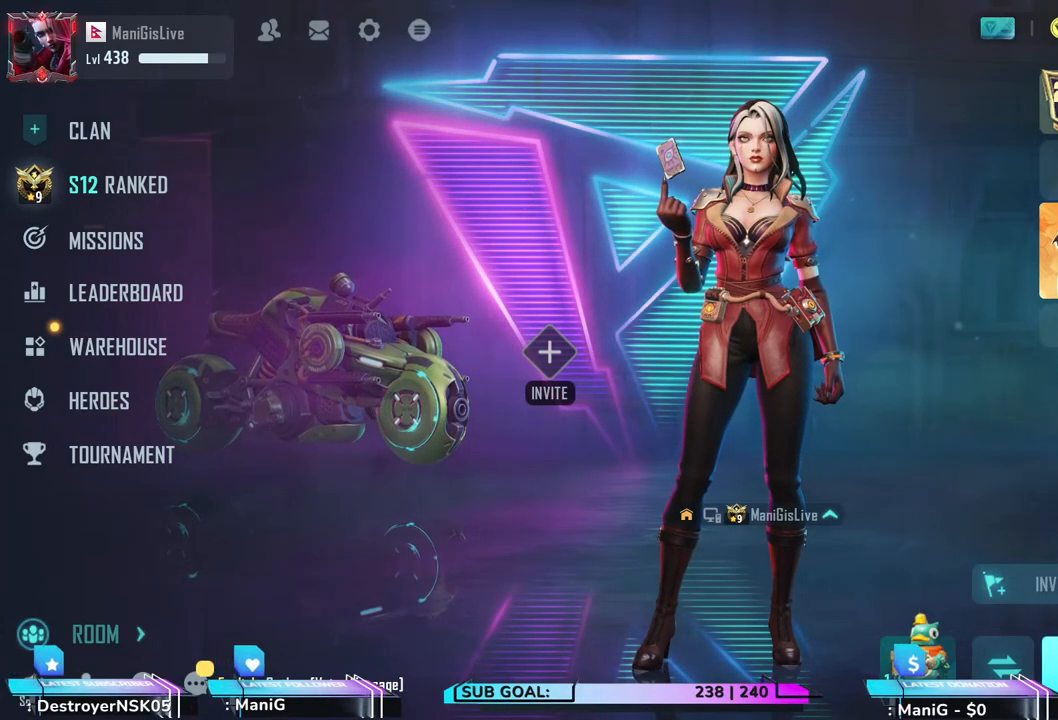
{"keys": [], "mouse": [], "events": [[50, "mouse_left", "down"], [150, "mouse_left", "up"]]}
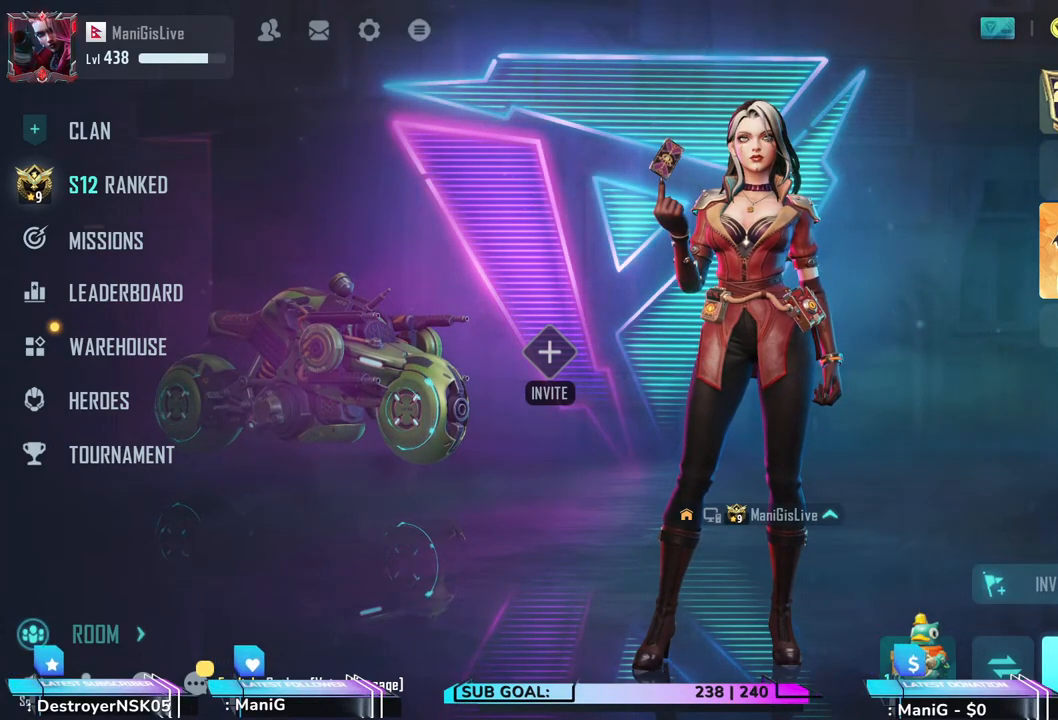
{"keys": [], "mouse": [], "events": []}
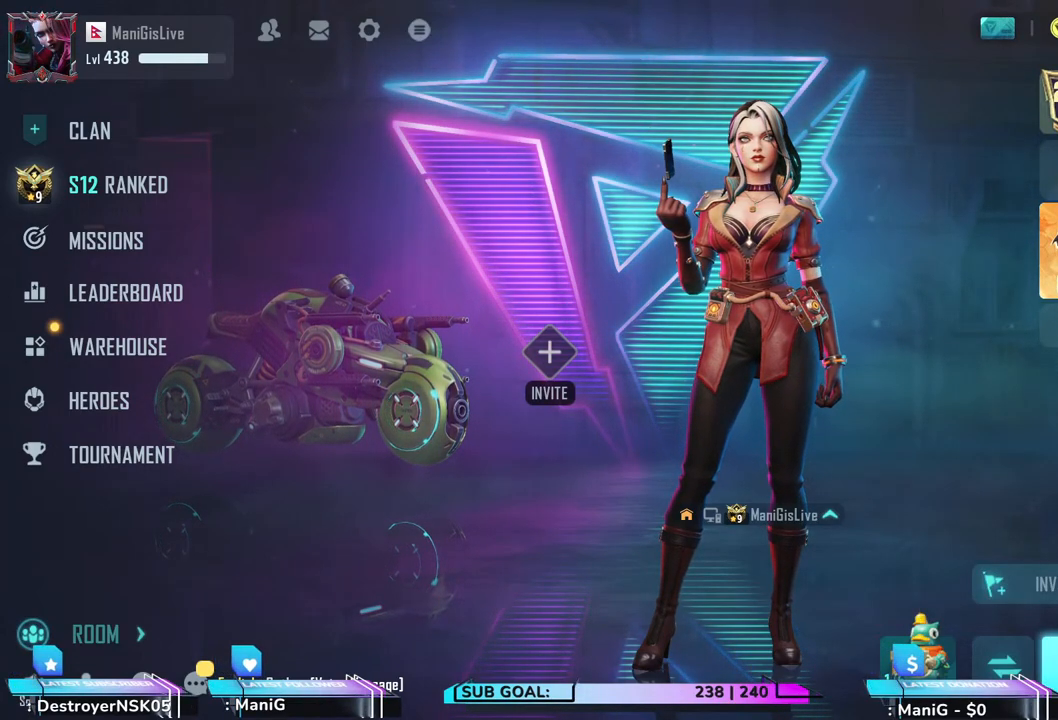
{"keys": [], "mouse": [], "events": []}
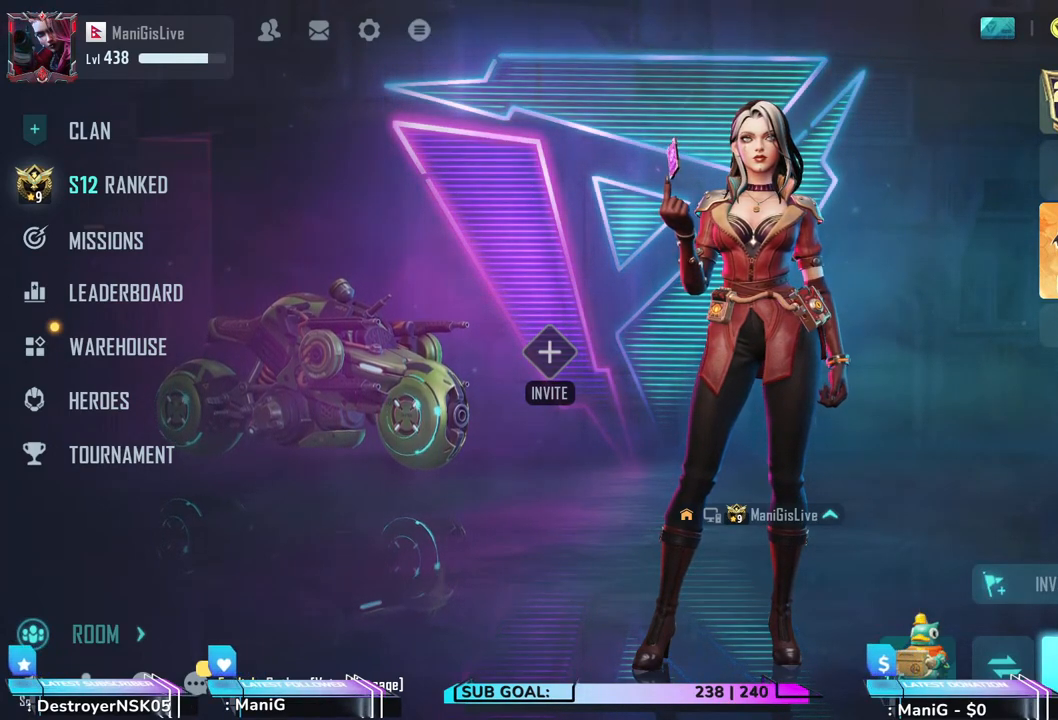
{"keys": [], "mouse": [], "events": []}
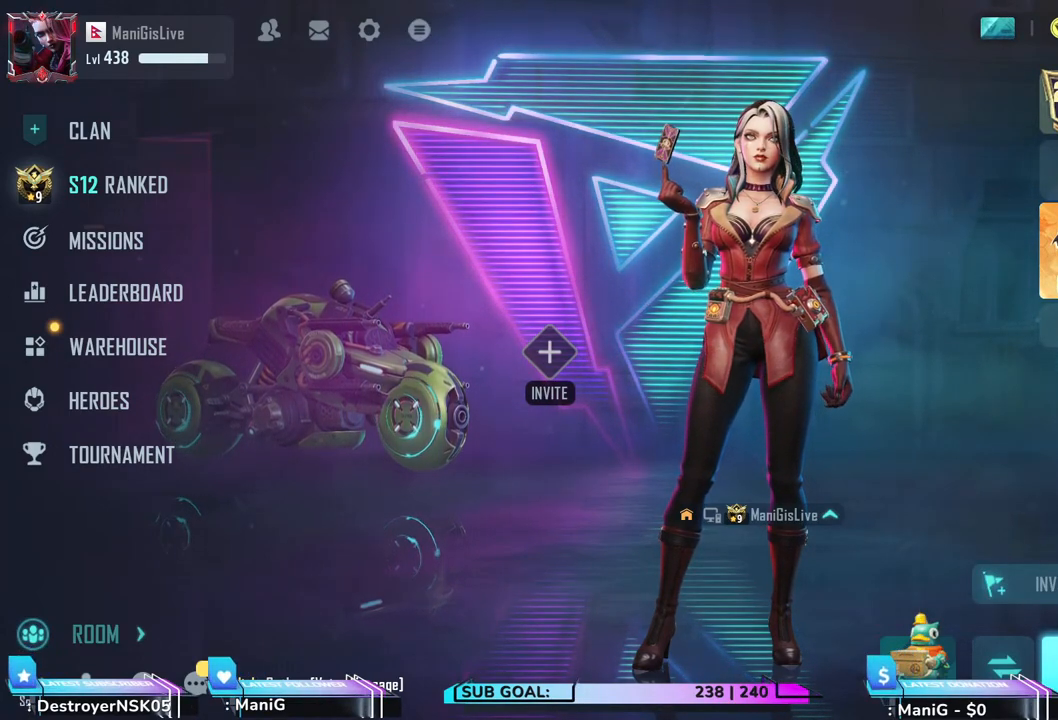
{"keys": [], "mouse": [], "events": []}
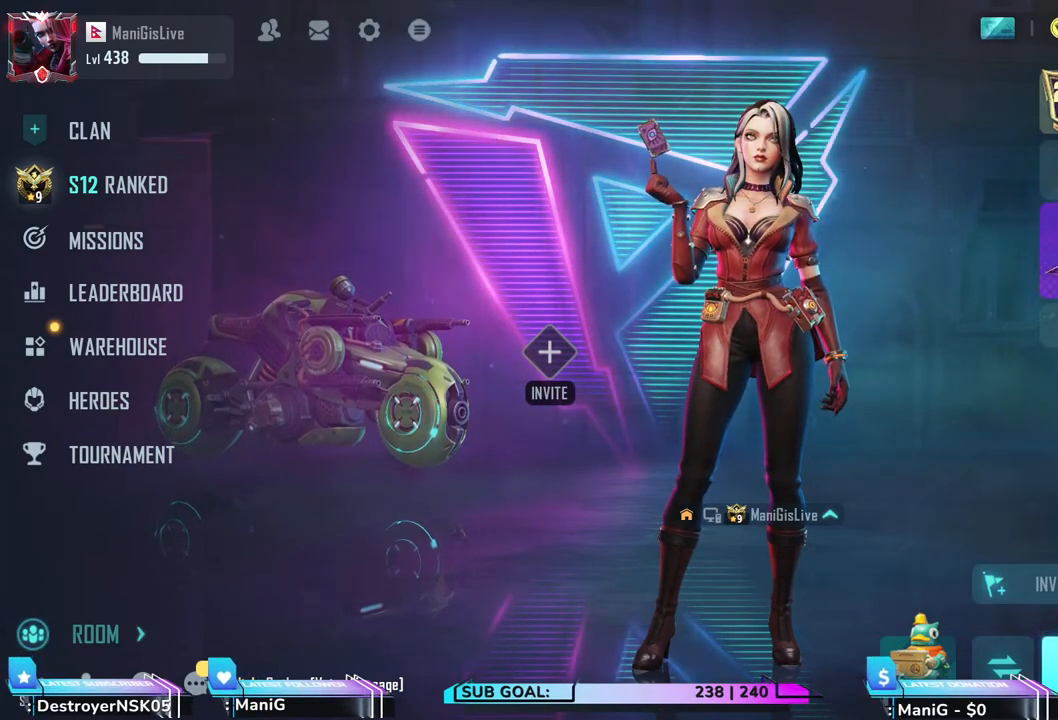
{"keys": [], "mouse": [], "events": []}
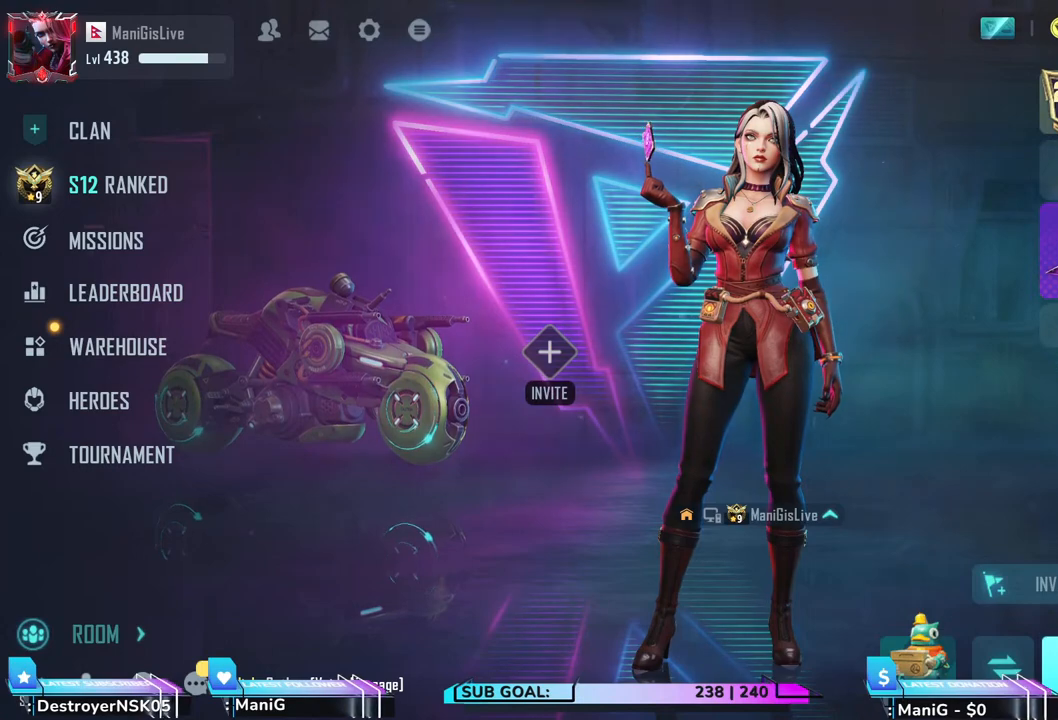
{"keys": [], "mouse": [], "events": [[133, "mouse_left", "down"], [233, "mouse_left", "up"]]}